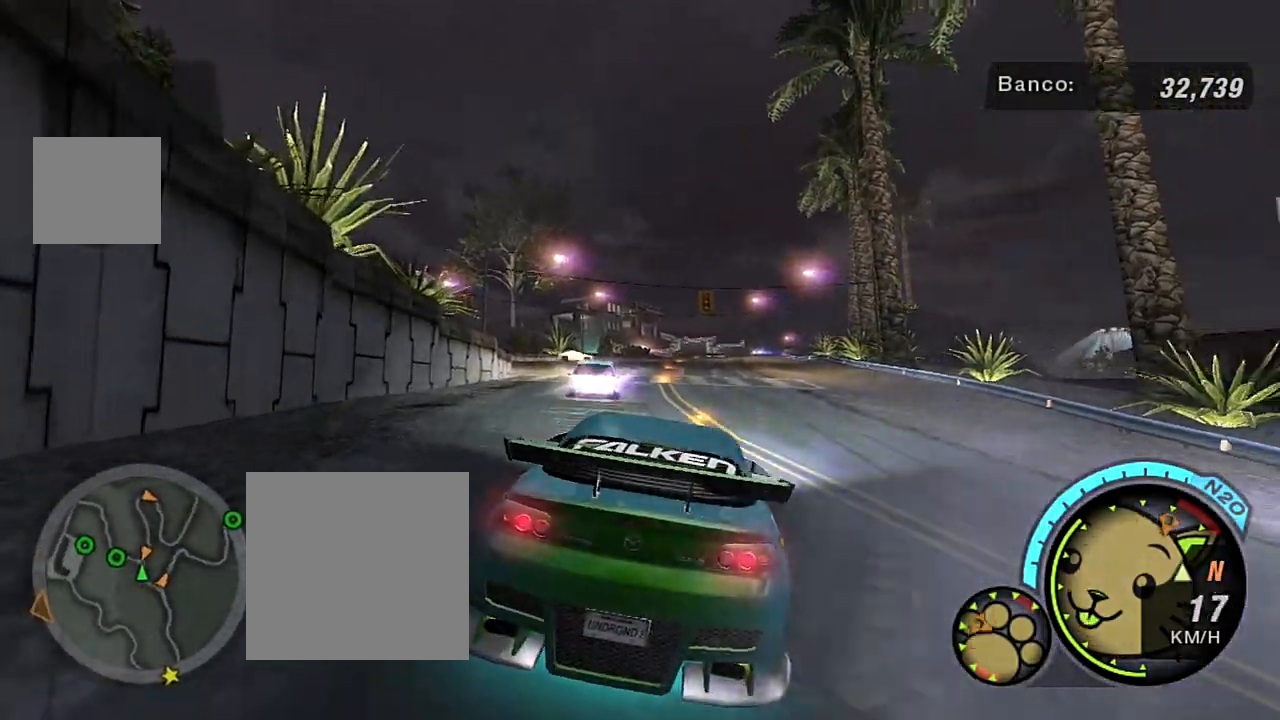
Gameplay with a controller (Xbox layout); each line is a JSON object with the inputs held at the frame after it. "events" lists button and stick changes between this image and that frame as [ms after this image, input, new state], when the widget could be followed in between.
{"buttons": ["R2"], "left_stick": "center", "right_stick": "center", "events": [[33, "R1", "up"], [234, "left_stick", "center"]]}
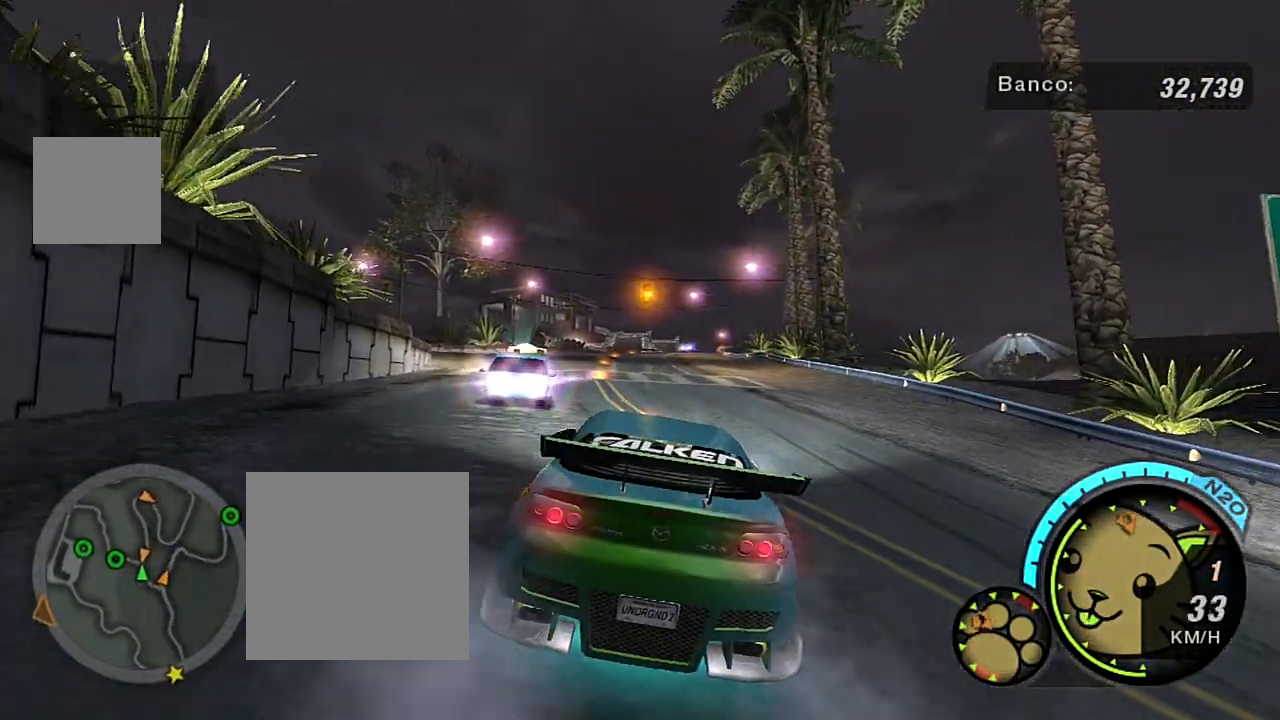
{"buttons": ["R2"], "left_stick": "up-left", "right_stick": "center", "events": [[500, "left_stick", "up-left"]]}
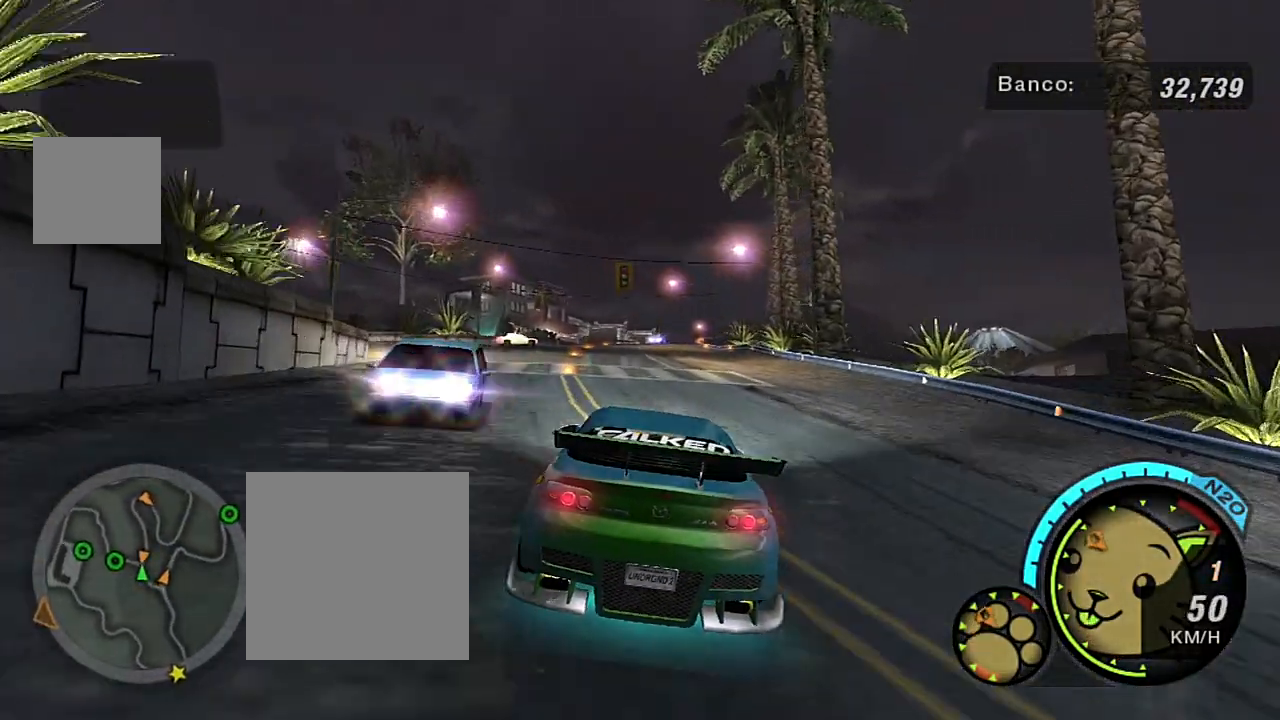
{"buttons": ["R2"], "left_stick": "up-left", "right_stick": "center", "events": []}
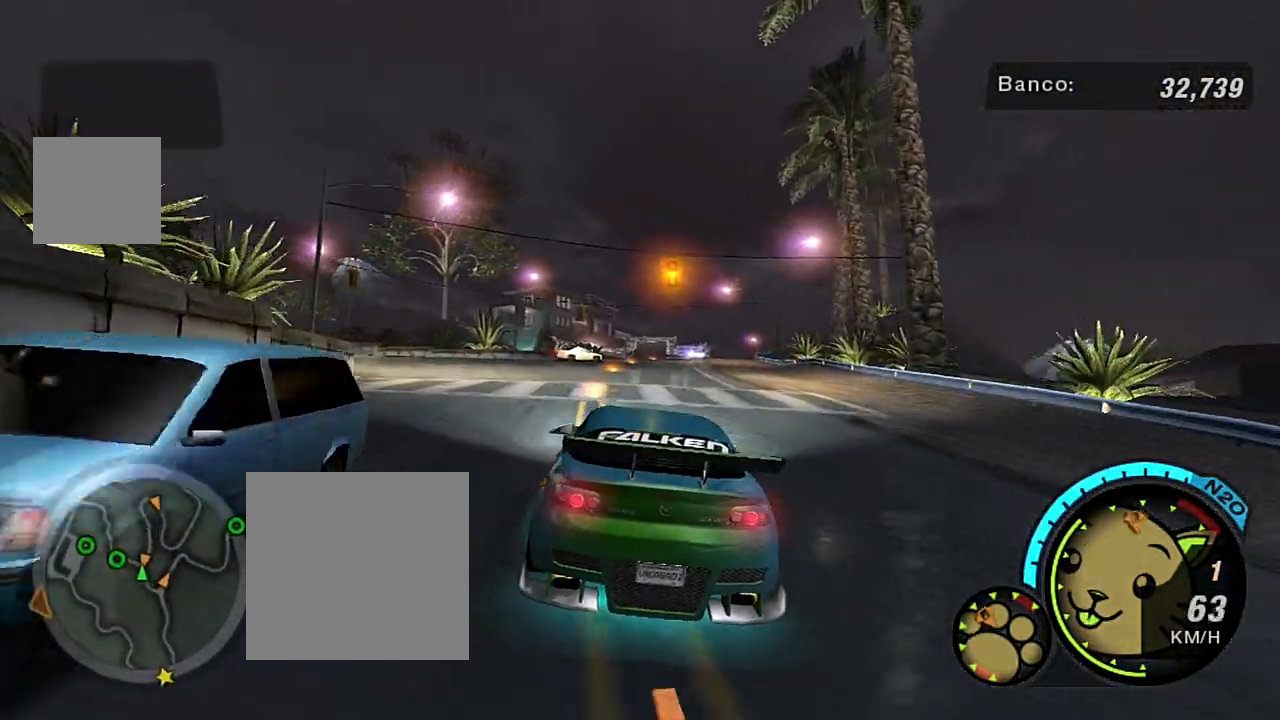
{"buttons": ["R2"], "left_stick": "up-left", "right_stick": "center", "events": [[200, "left_stick", "center"], [367, "left_stick", "up-left"]]}
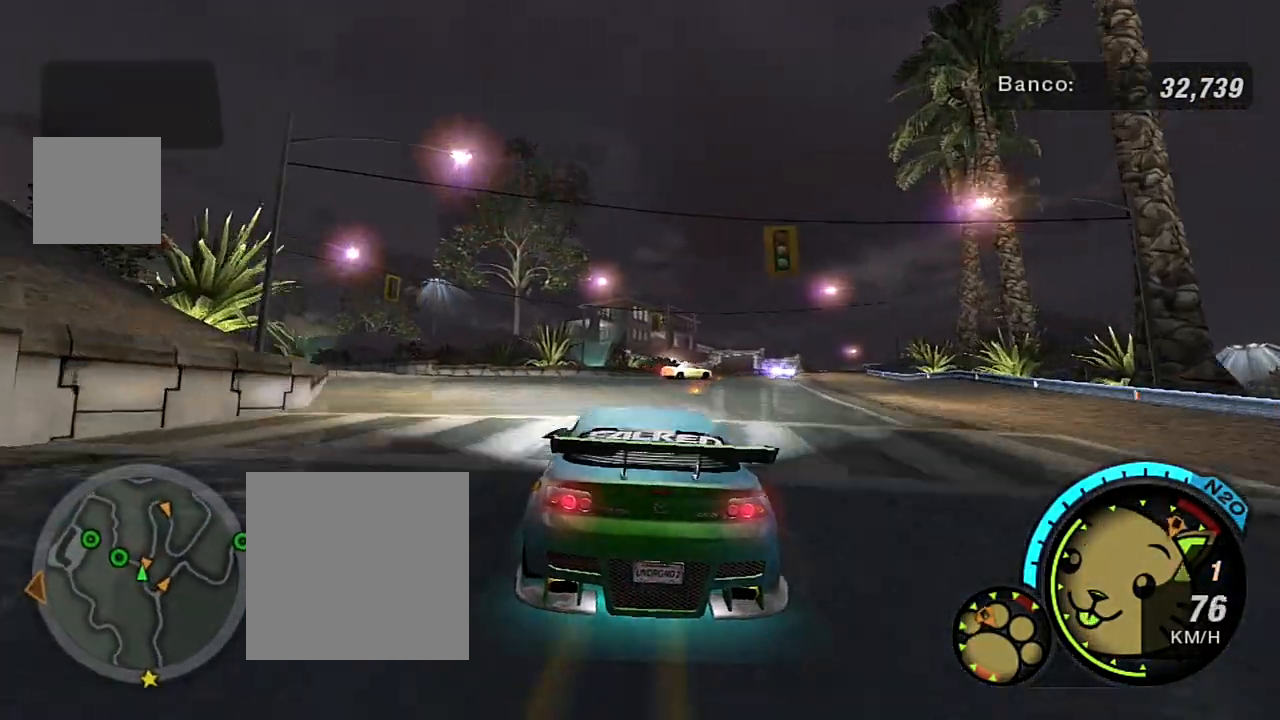
{"buttons": ["R2"], "left_stick": "up-left", "right_stick": "center", "events": [[67, "R1", "down"], [167, "R1", "up"]]}
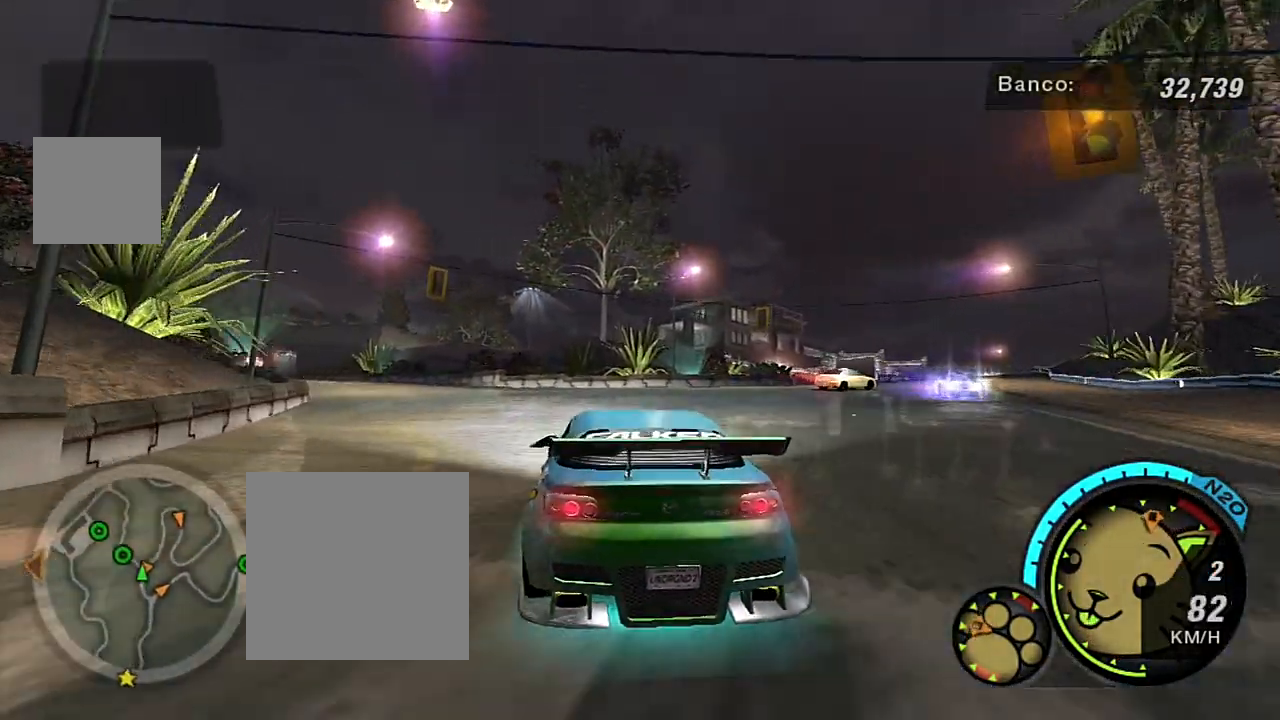
{"buttons": ["R2"], "left_stick": "up-left", "right_stick": "center", "events": [[166, "left_stick", "up"], [300, "left_stick", "up-left"]]}
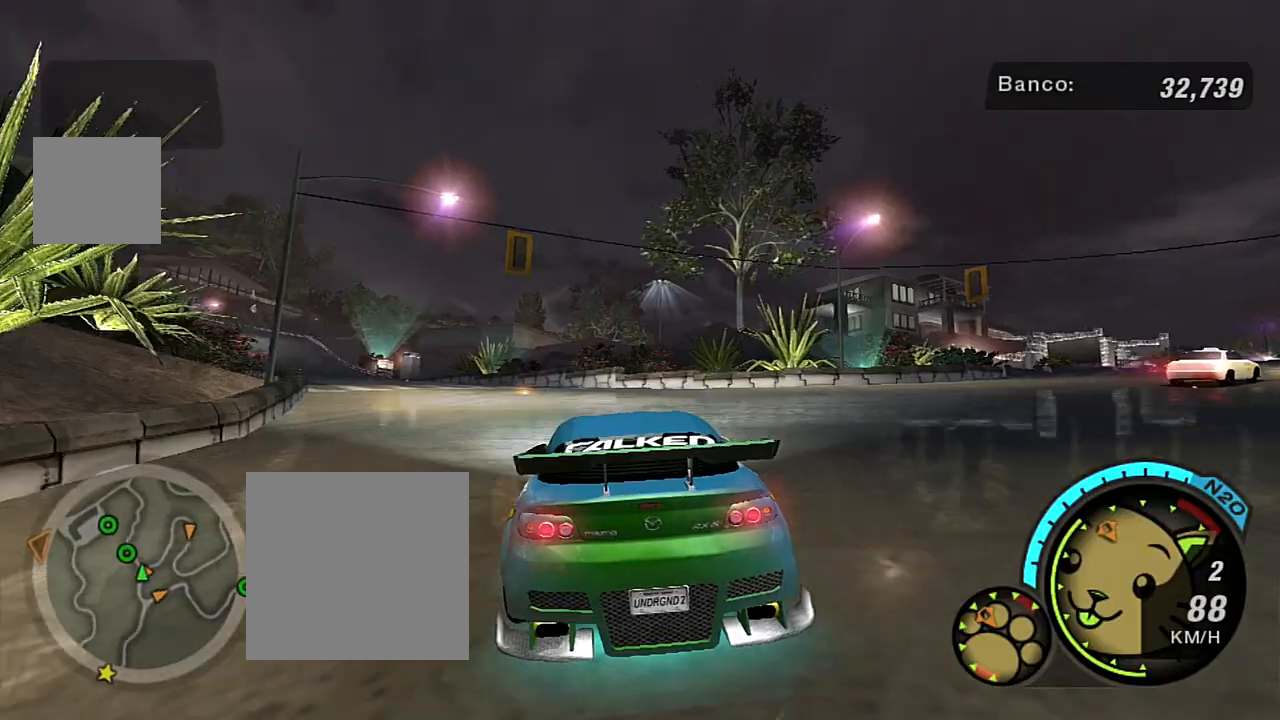
{"buttons": ["R2"], "left_stick": "up-left", "right_stick": "center", "events": []}
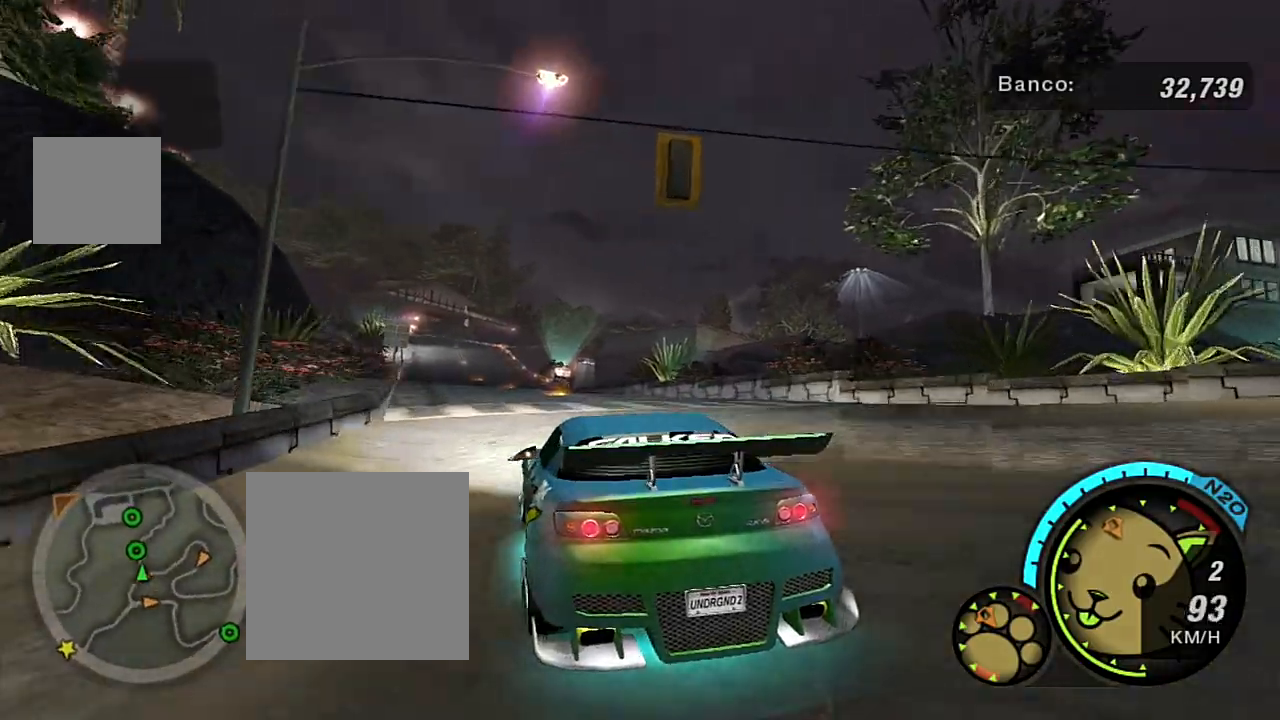
{"buttons": ["R2"], "left_stick": "up-left", "right_stick": "center", "events": [[33, "left_stick", "up"], [233, "left_stick", "center"], [433, "left_stick", "up-left"]]}
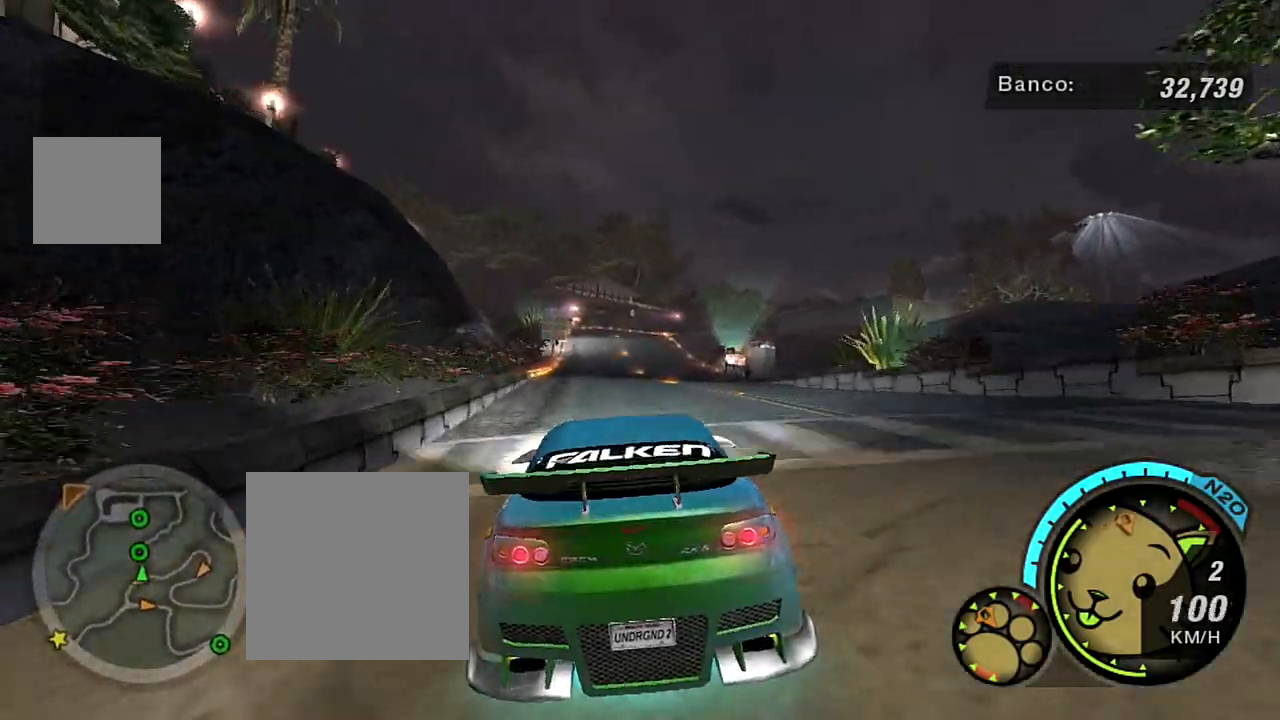
{"buttons": ["R2"], "left_stick": "center", "right_stick": "center", "events": [[67, "left_stick", "up"], [367, "left_stick", "center"]]}
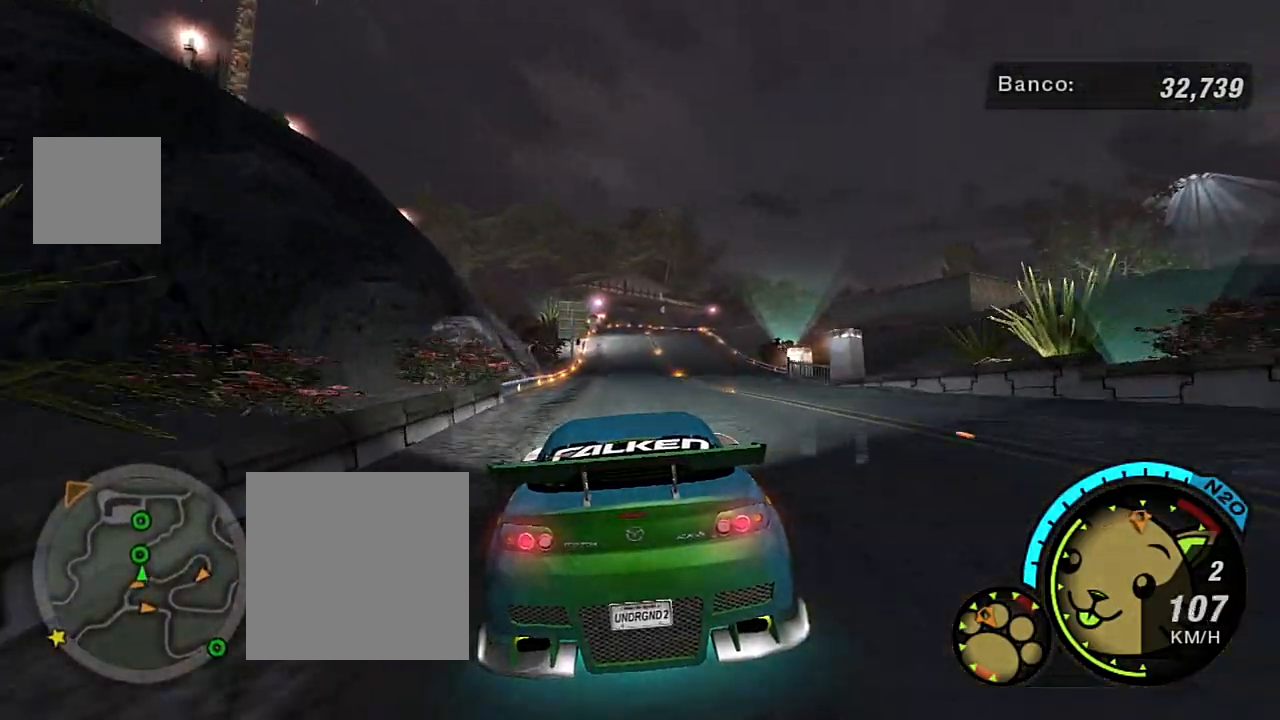
{"buttons": ["R2"], "left_stick": "center", "right_stick": "center", "events": [[166, "left_stick", "up"], [400, "left_stick", "center"]]}
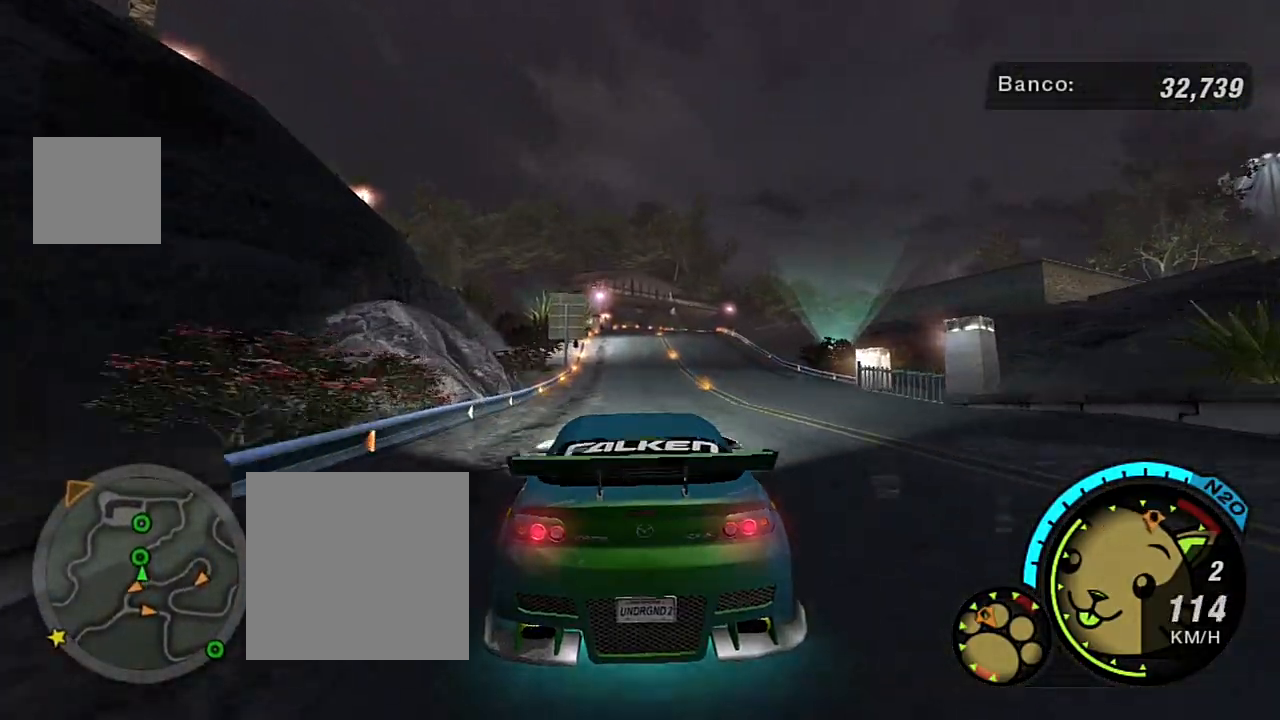
{"buttons": ["R2"], "left_stick": "center", "right_stick": "center", "events": []}
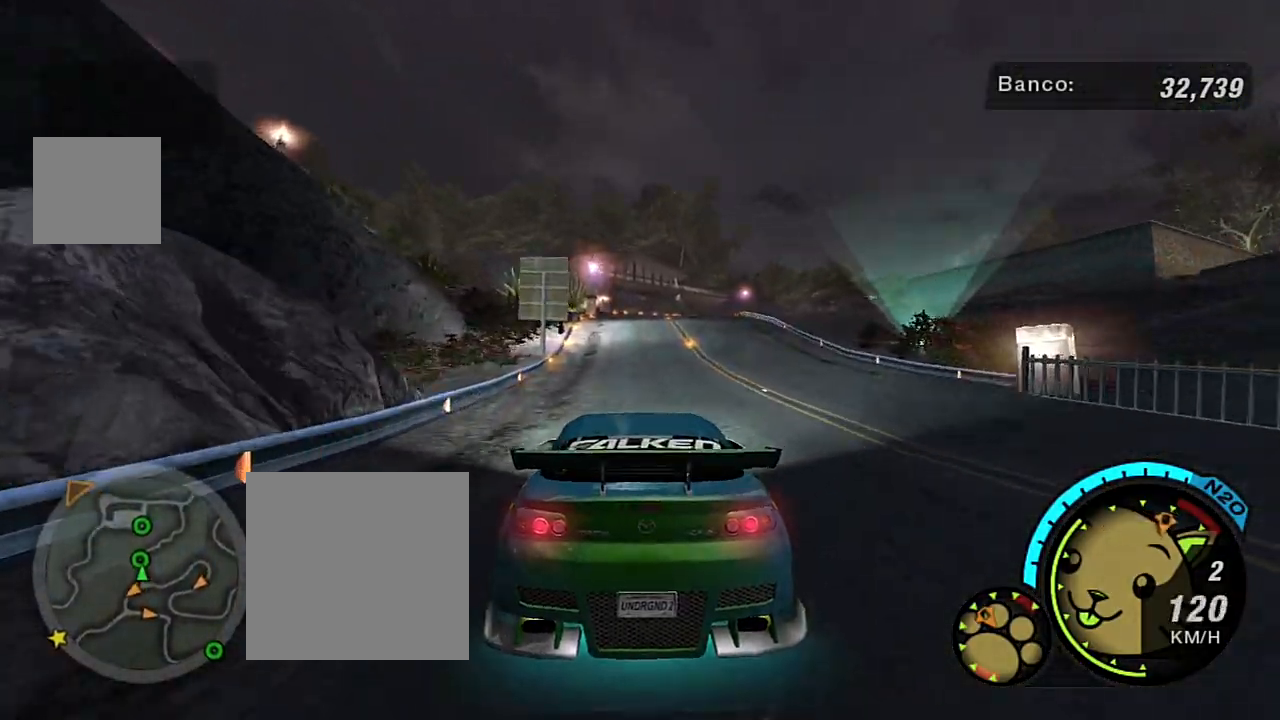
{"buttons": ["R2"], "left_stick": "center", "right_stick": "center", "events": []}
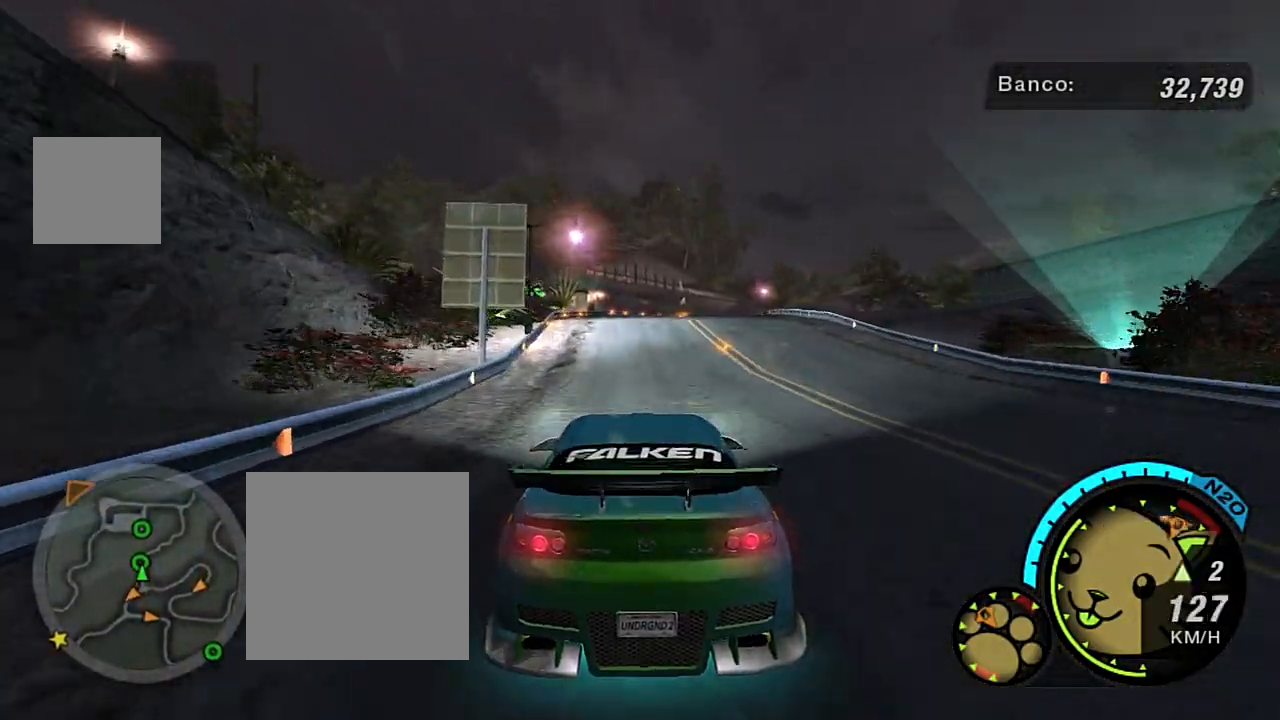
{"buttons": ["L2"], "left_stick": "center", "right_stick": "center", "events": [[234, "R2", "up"], [434, "L2", "down"]]}
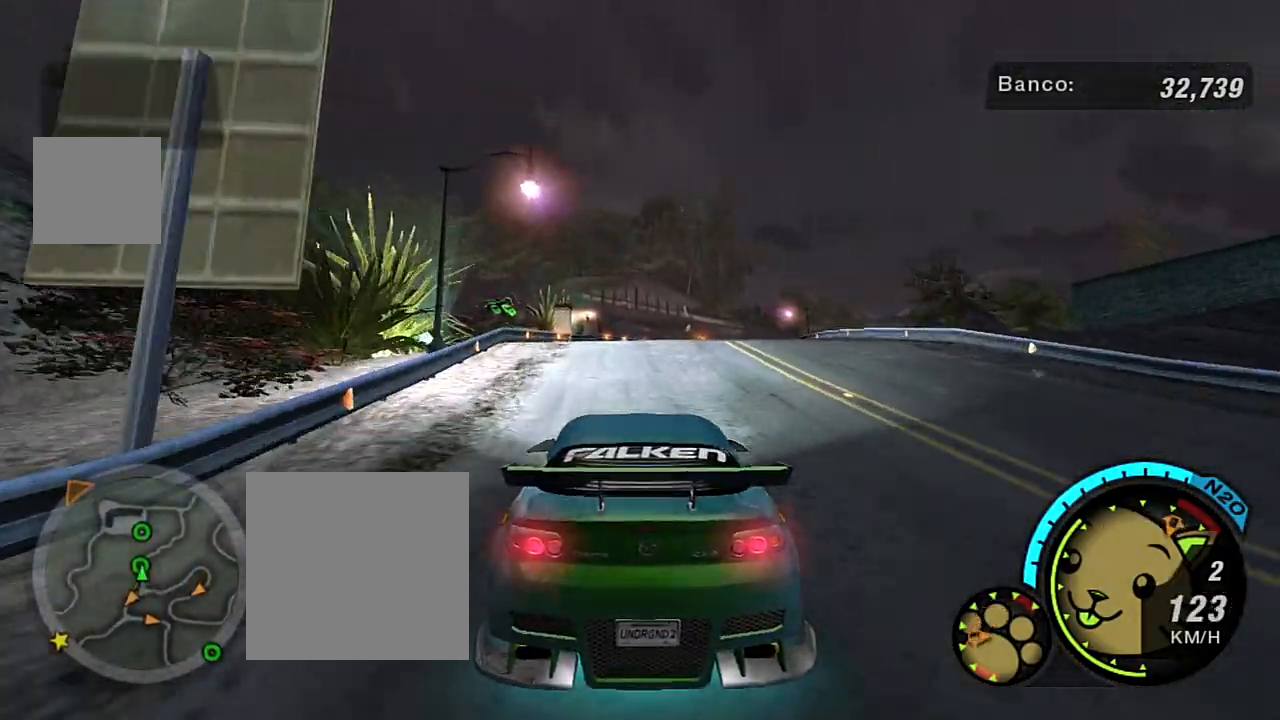
{"buttons": ["L2"], "left_stick": "center", "right_stick": "center", "events": [[66, "L2", "up"], [266, "L2", "down"]]}
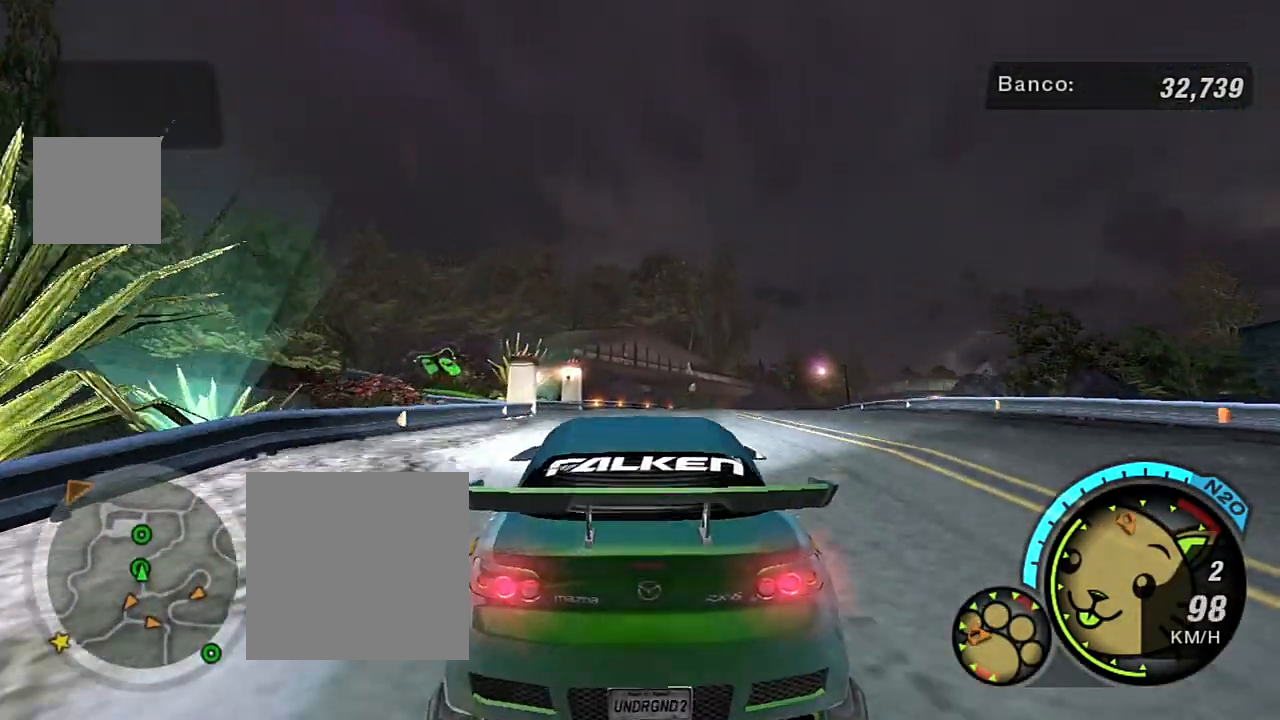
{"buttons": [], "left_stick": "center", "right_stick": "center", "events": [[33, "L2", "up"]]}
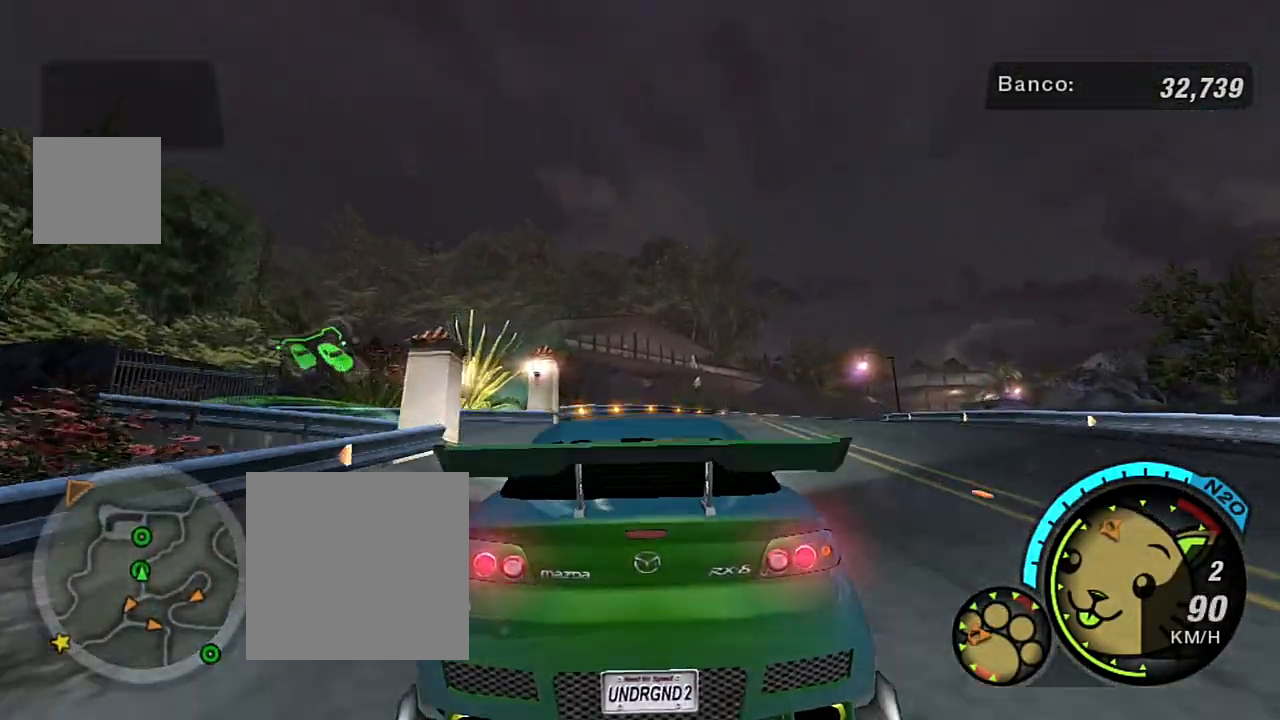
{"buttons": ["L2"], "left_stick": "center", "right_stick": "center", "events": [[367, "L2", "down"]]}
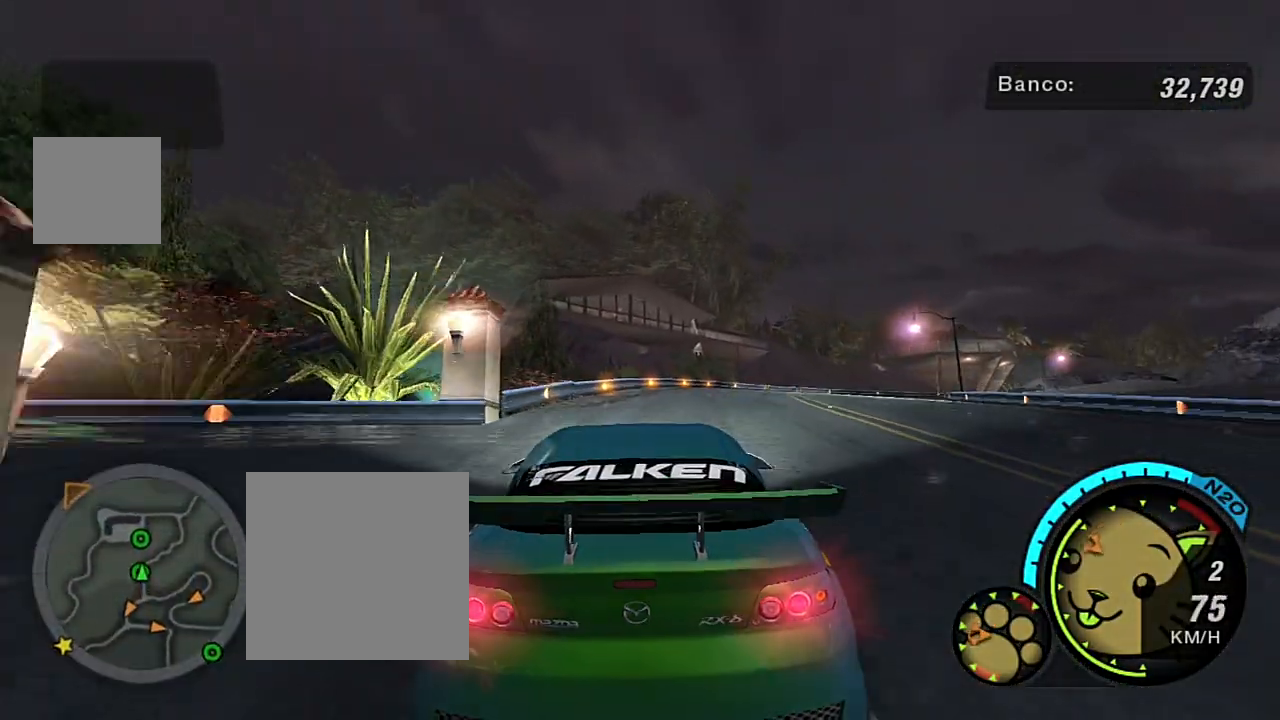
{"buttons": ["L2"], "left_stick": "right", "right_stick": "center", "events": [[200, "left_stick", "right"]]}
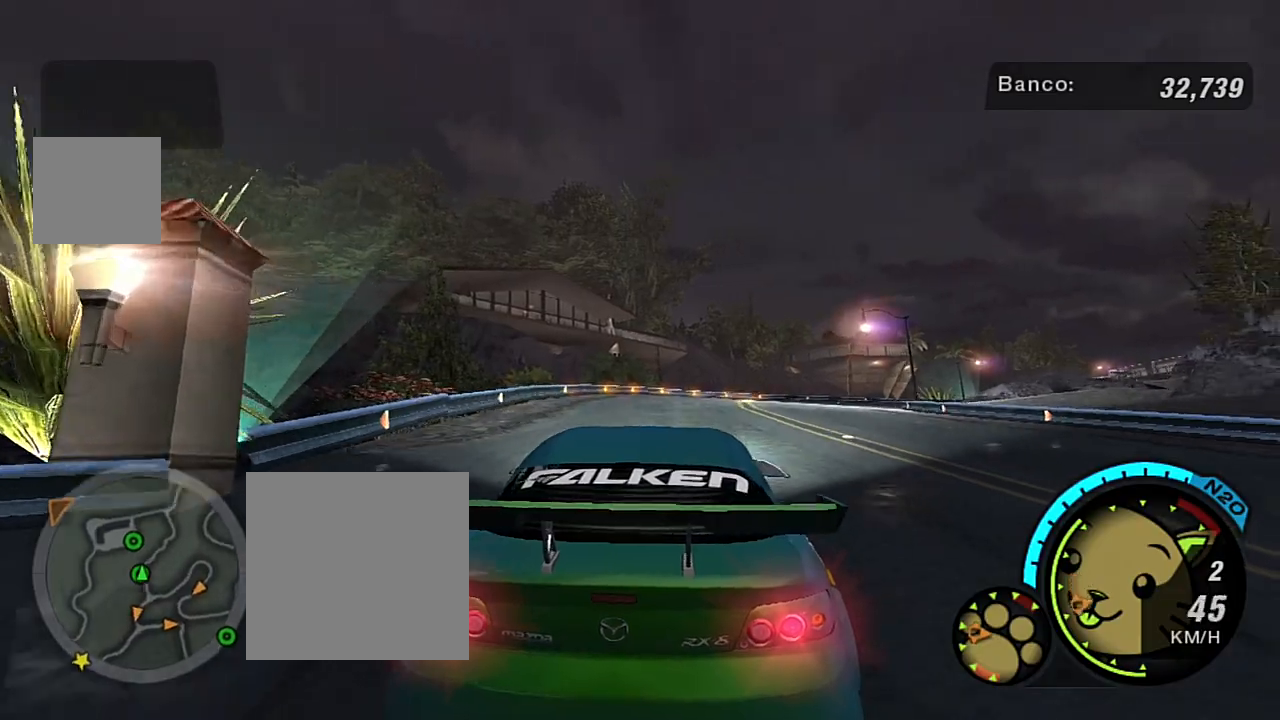
{"buttons": [], "left_stick": "center", "right_stick": "center", "events": [[133, "L2", "up"], [266, "left_stick", "center"]]}
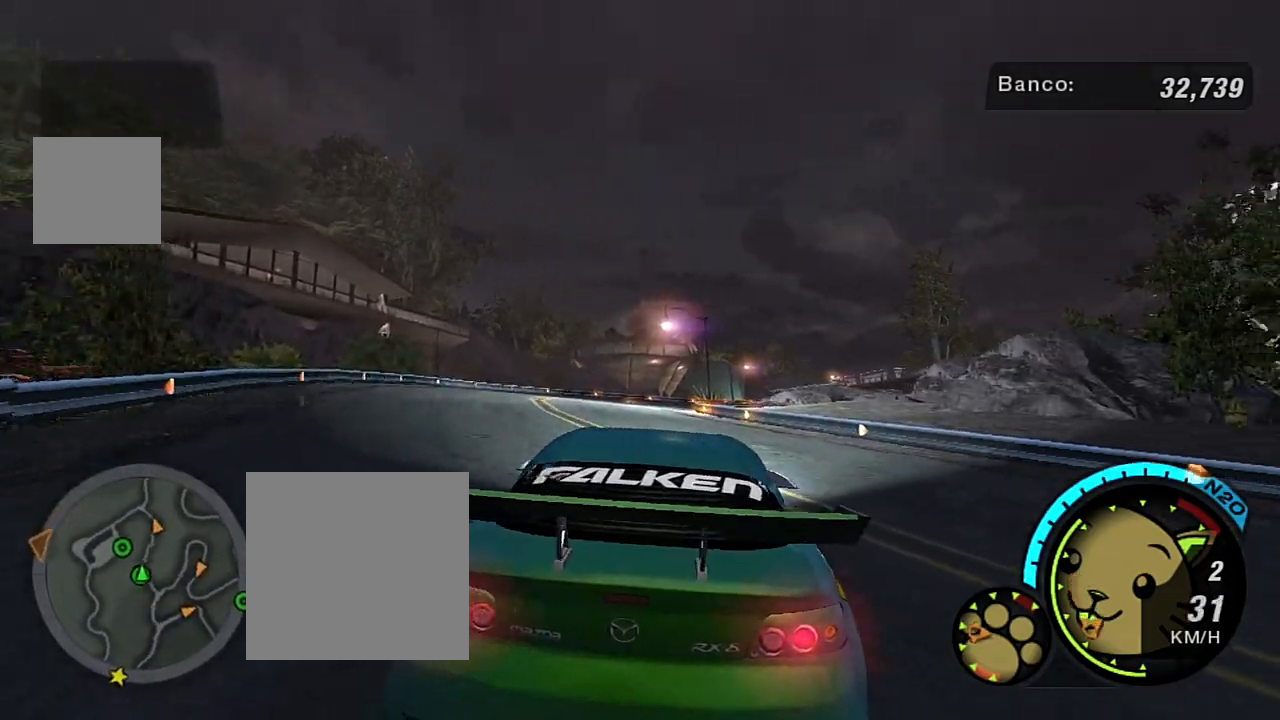
{"buttons": ["L2"], "left_stick": "center", "right_stick": "center", "events": [[100, "L2", "down"]]}
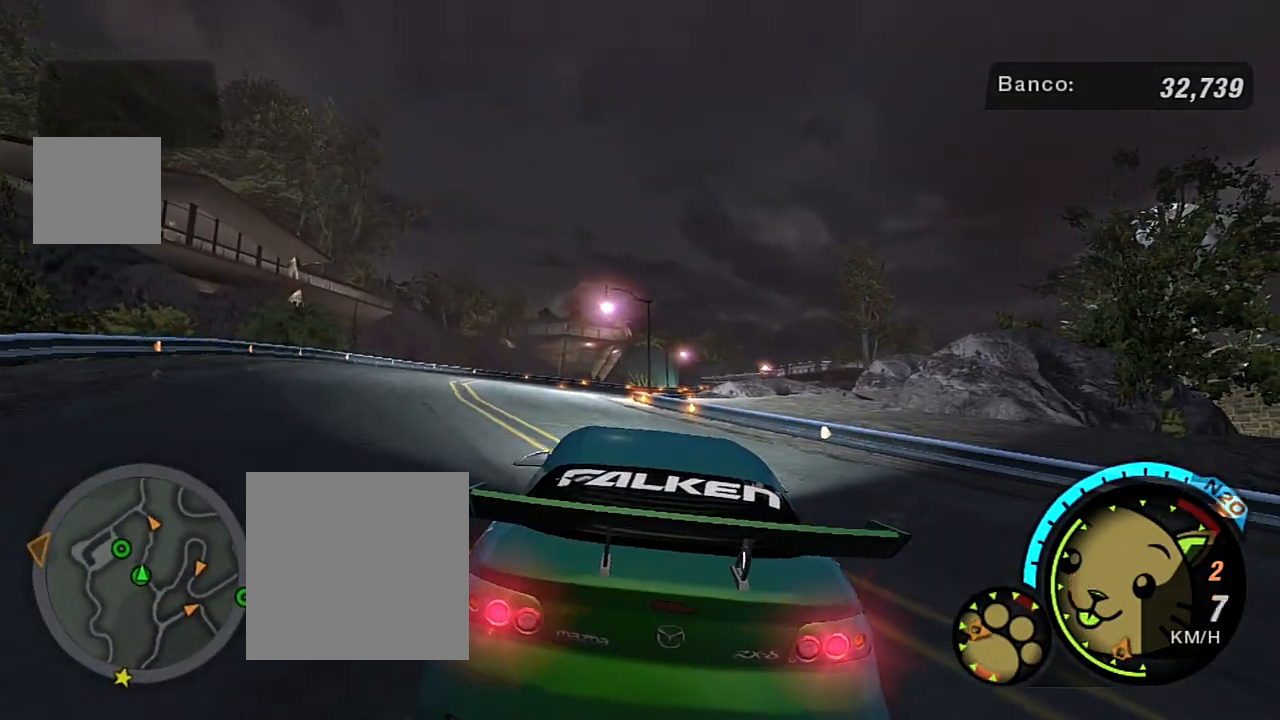
{"buttons": ["L2", "R3"], "left_stick": "center", "right_stick": "center", "events": [[200, "R3", "down"]]}
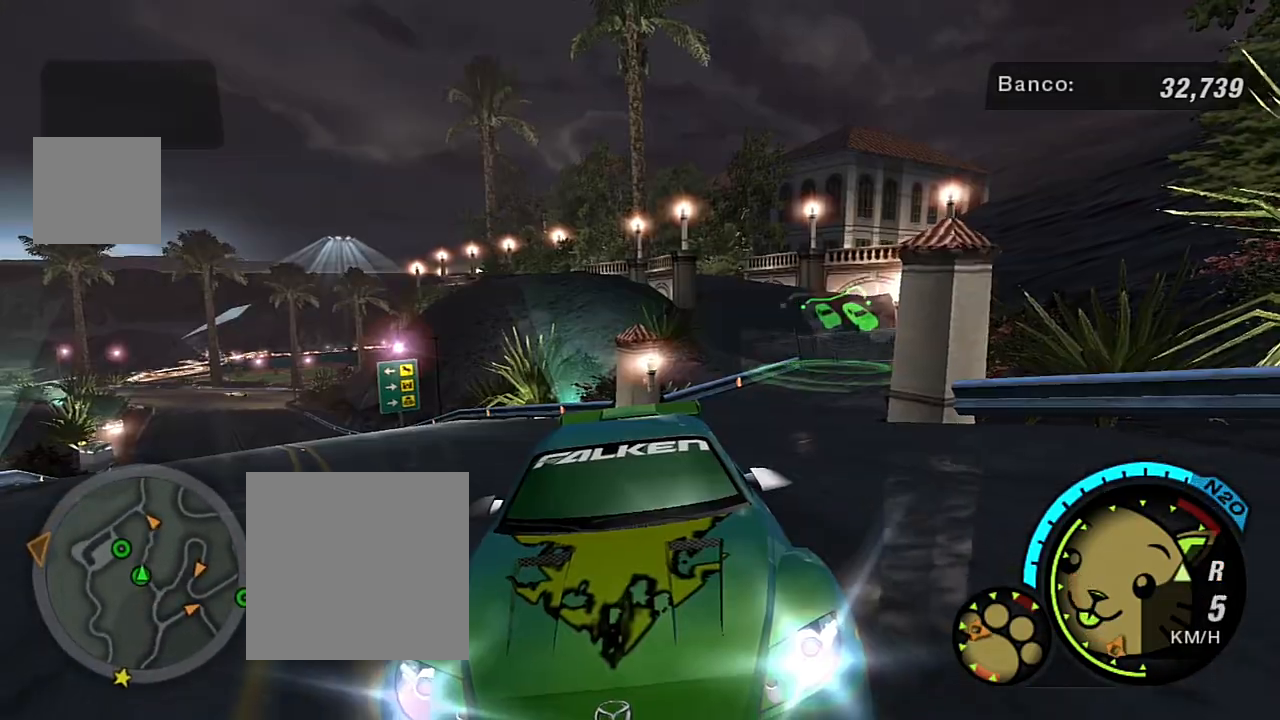
{"buttons": ["L2", "R3"], "left_stick": "down-left", "right_stick": "center", "events": [[267, "left_stick", "left"], [400, "left_stick", "down-left"]]}
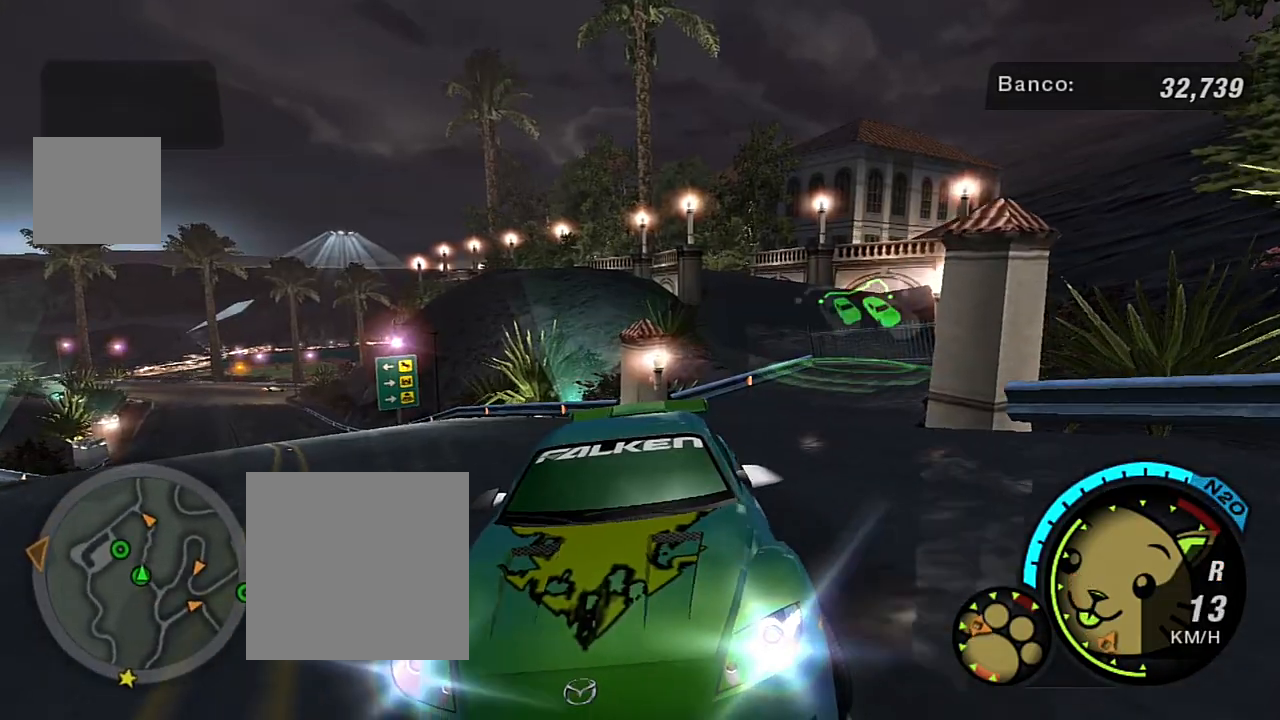
{"buttons": ["L2", "R3"], "left_stick": "down-left", "right_stick": "center", "events": []}
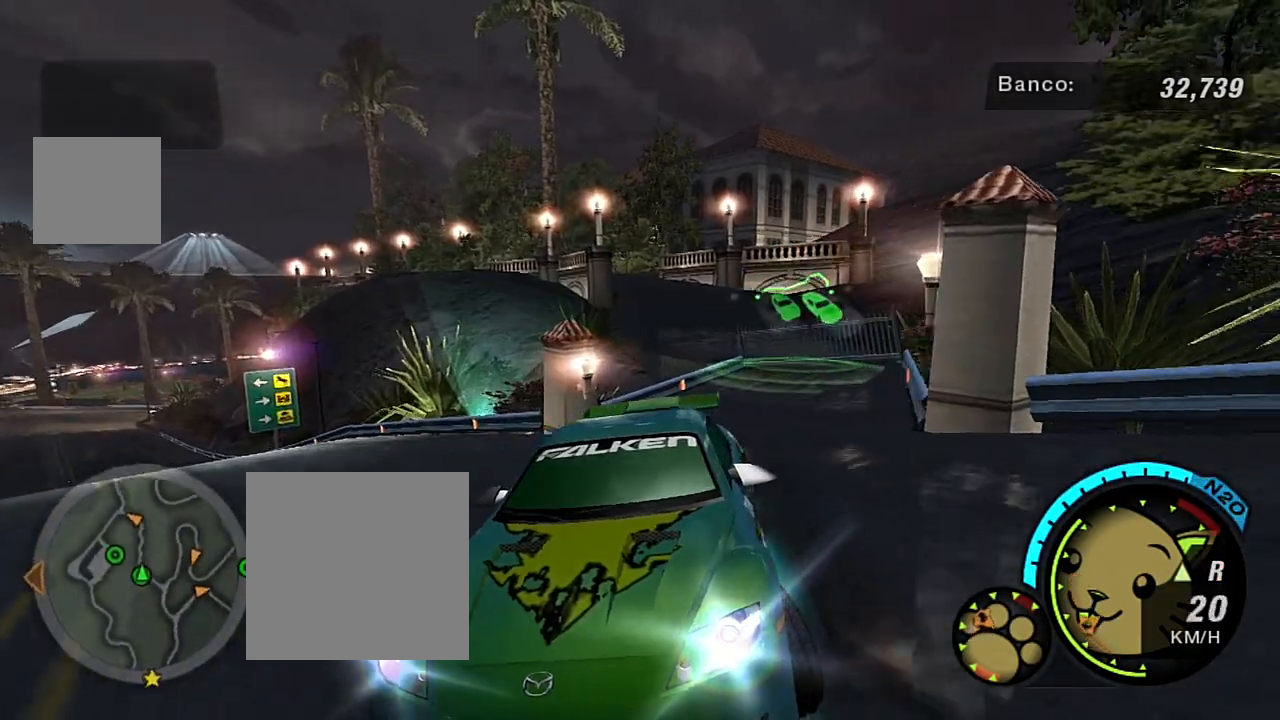
{"buttons": ["L2", "R3"], "left_stick": "center", "right_stick": "center", "events": [[33, "left_stick", "center"], [267, "left_stick", "down-left"], [400, "left_stick", "center"]]}
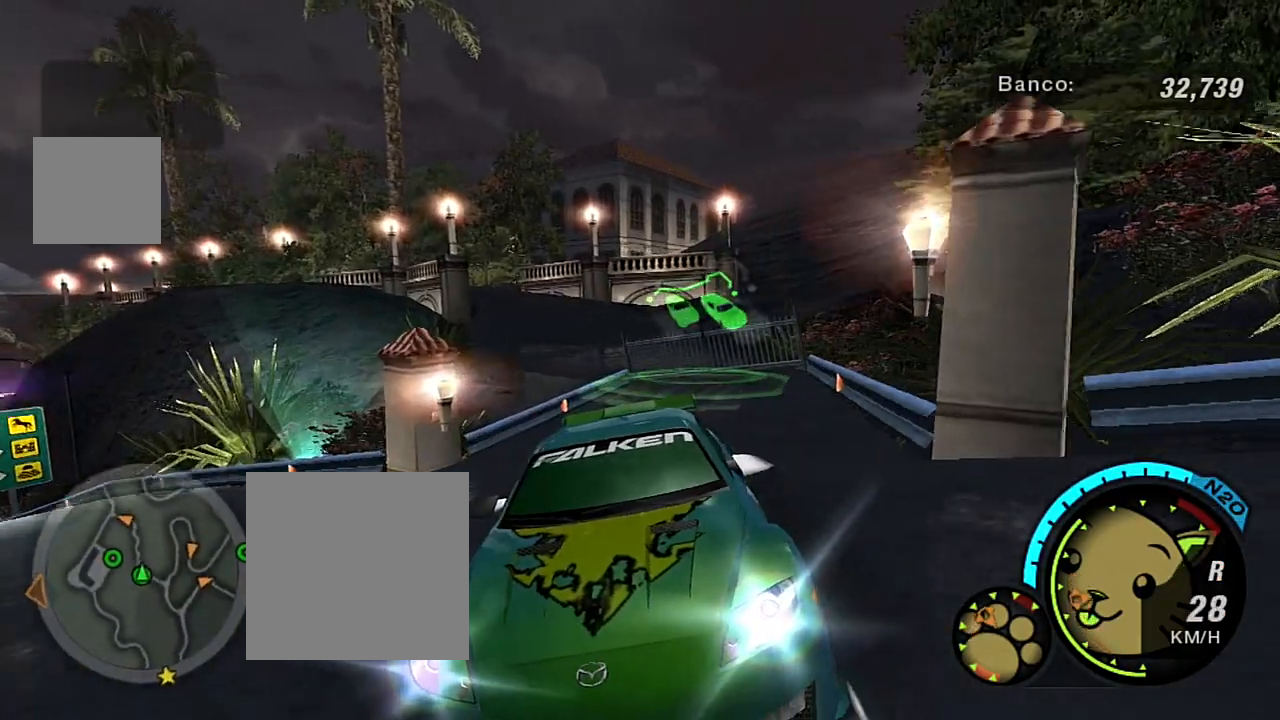
{"buttons": ["R3"], "left_stick": "down-left", "right_stick": "center", "events": [[66, "left_stick", "down-left"], [233, "L2", "up"], [233, "R3", "up"], [233, "left_stick", "center"], [367, "R3", "down"], [400, "left_stick", "down-left"]]}
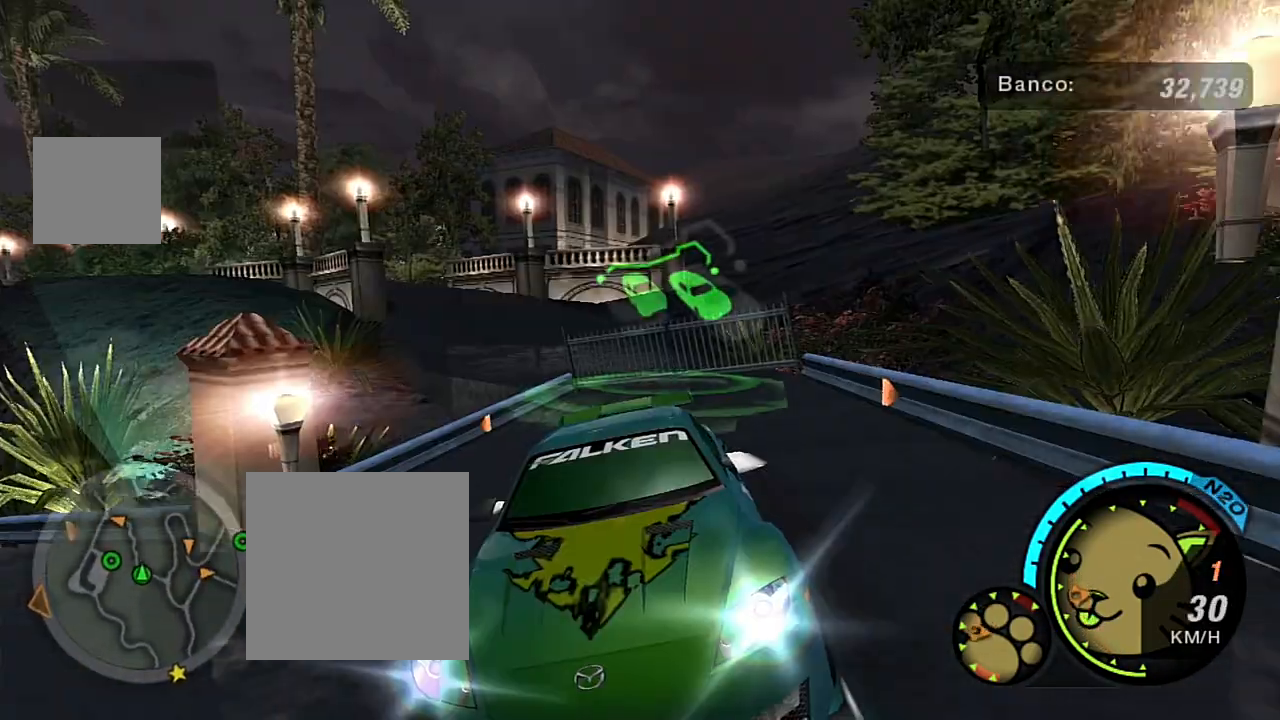
{"buttons": [], "left_stick": "center", "right_stick": "center", "events": [[67, "left_stick", "center"], [134, "R3", "up"]]}